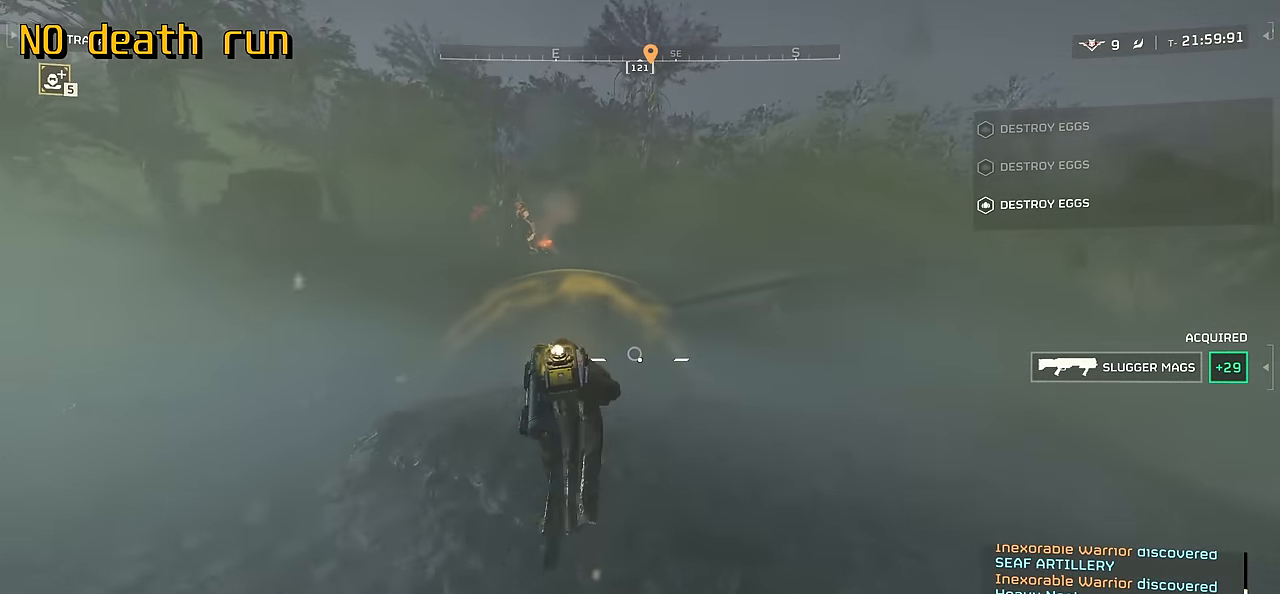
Gameplay with keyboard and mouse; each line is a JSON object with the keys and mouse buttons held at the frame after it. "events" lists presses ("down") and releases ("up") of ".", "/", "0", "1", "2", "3", "4", "5", "6", "7", "8", "9", "a", "alt", "b", "c", "caps_lock", "comma", "ctrl", "d", "e", "f", "g", "h", "i", "j", "k", "l", "m", "n", "o", "p", "q", "r", "s", "semicolon", "shift", "space", "super", "t", "tab", "tilde", "u", "v", "w", "x", "y", "z", "mouse_left", "mouse_wheel", "mouse_right", "mouse_mb4" and "mouse_mb5" between this image and that frame as [ms after this image, input, new state], when the widget could be followed in between. "mouse_left", "mouse_wheel", "mouse_right", "mouse_mb4", "mouse_mb5" = the "left", "wheel", "right", "mb4", "mb5" buttons of the "mouse" list. No other keys are recorded. "wheel" means that the mouse wheel is clicked or scrolled. Mouse movement is not recorded.
{"keys": ["tab", "w"], "mouse": [], "events": [[116, "tab", "down"]]}
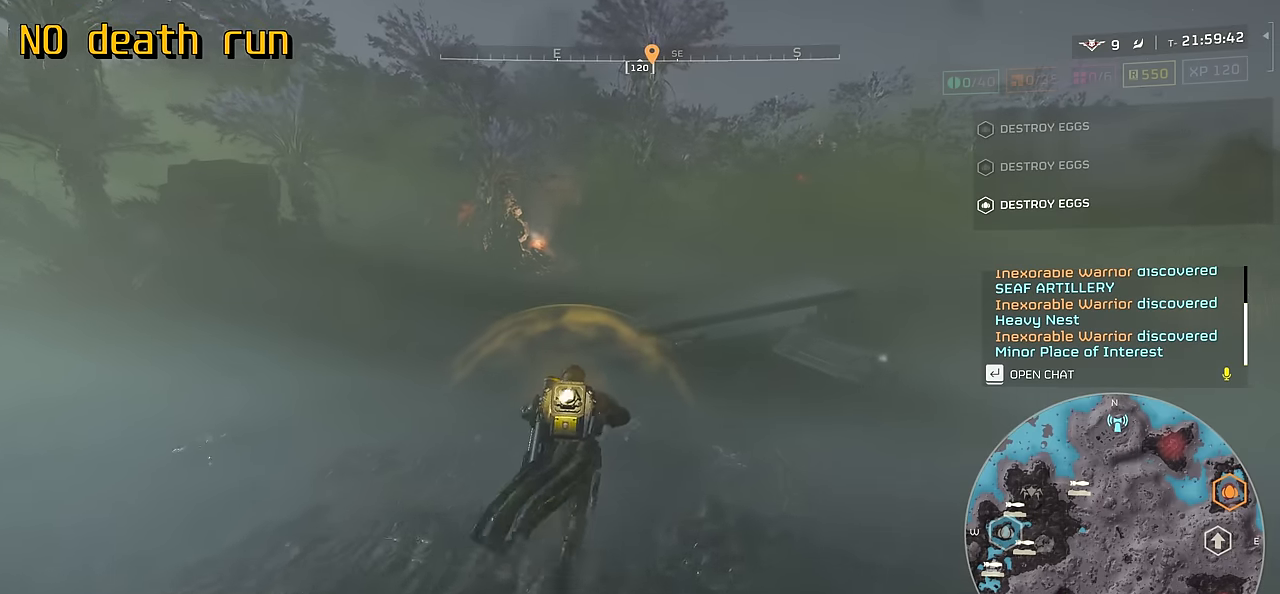
{"keys": ["tab", "w"], "mouse": [], "events": []}
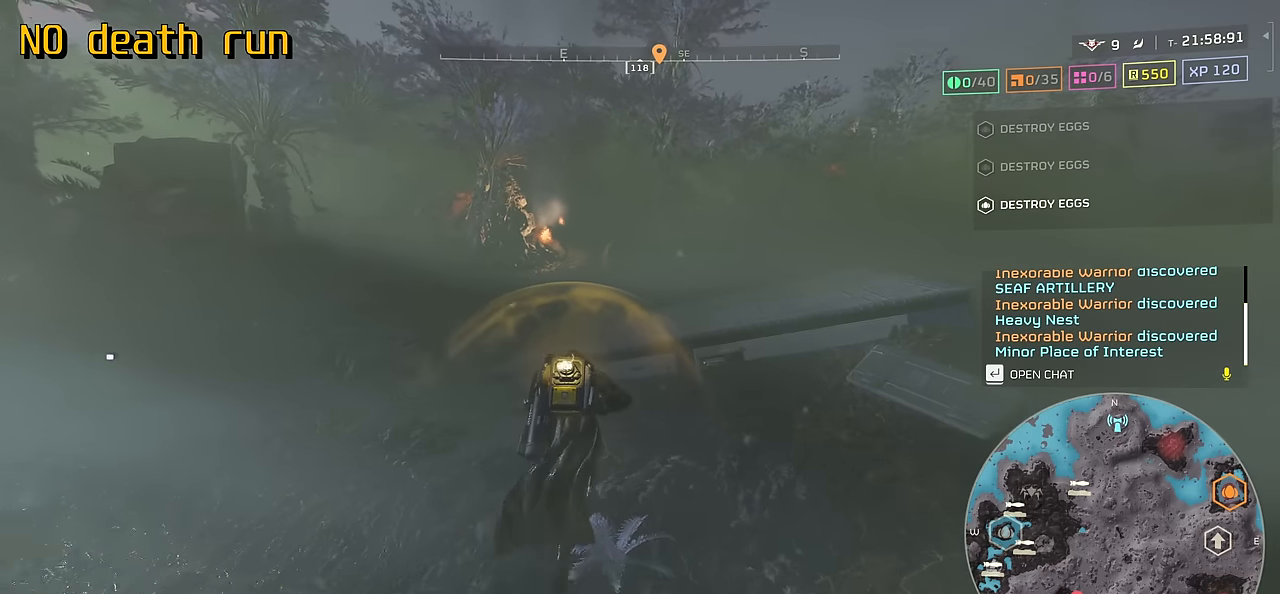
{"keys": ["tab", "w"], "mouse": [], "events": []}
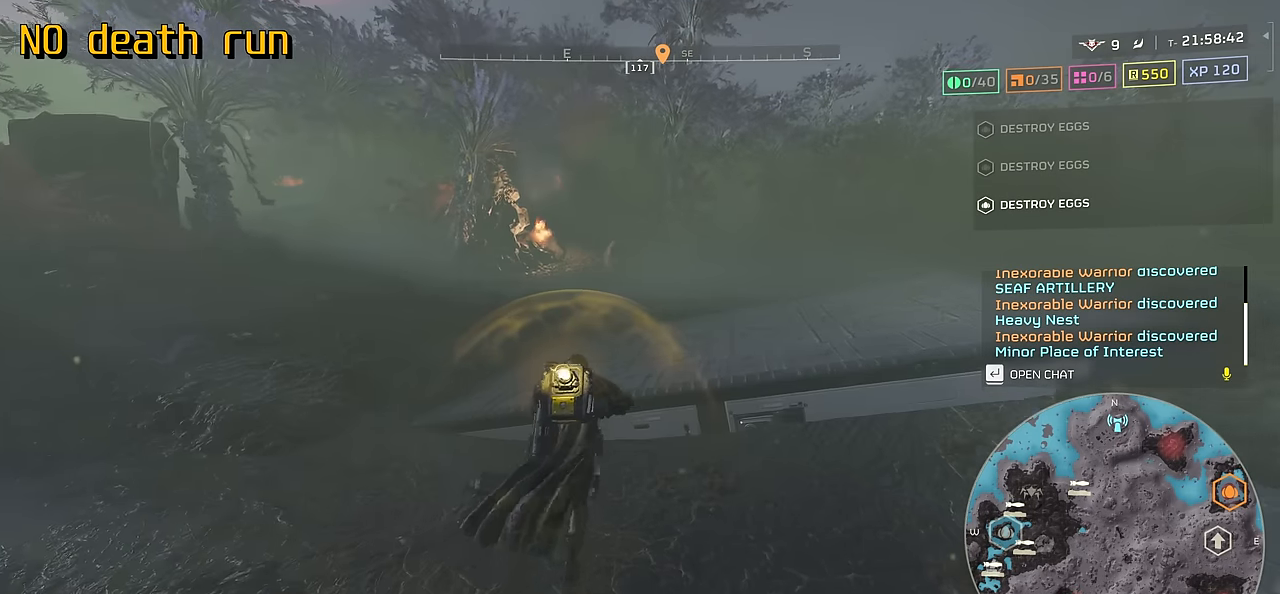
{"keys": ["tab", "w"], "mouse": [], "events": []}
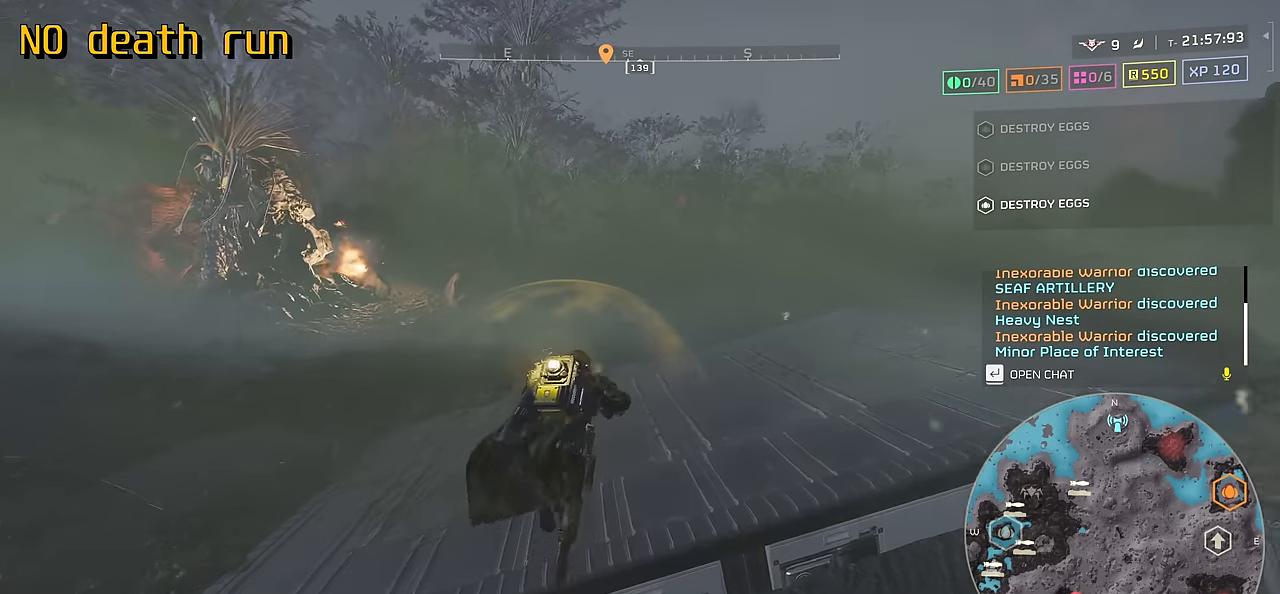
{"keys": ["tab", "w"], "mouse": [], "events": []}
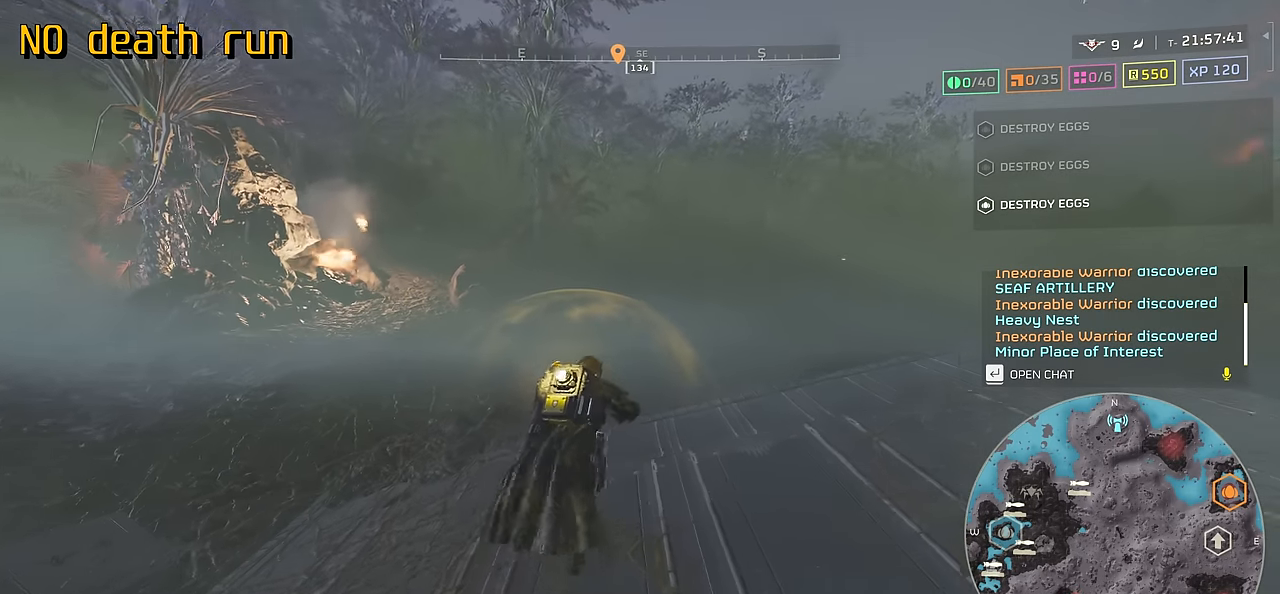
{"keys": ["tab", "w"], "mouse": [], "events": []}
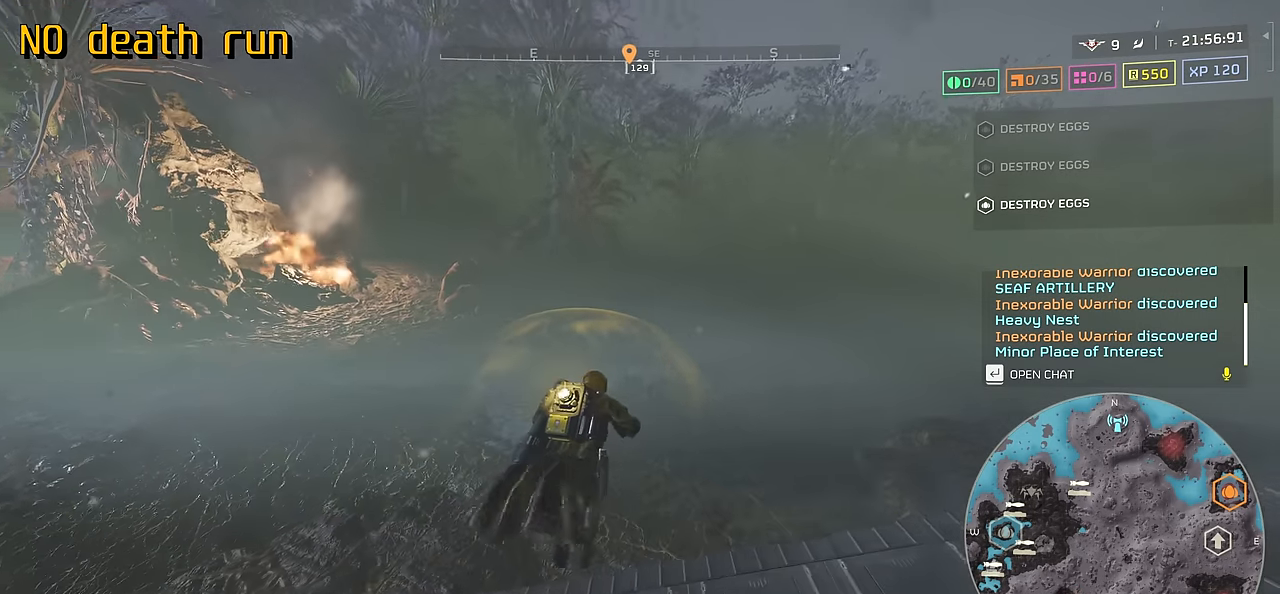
{"keys": ["tab", "w"], "mouse": [], "events": []}
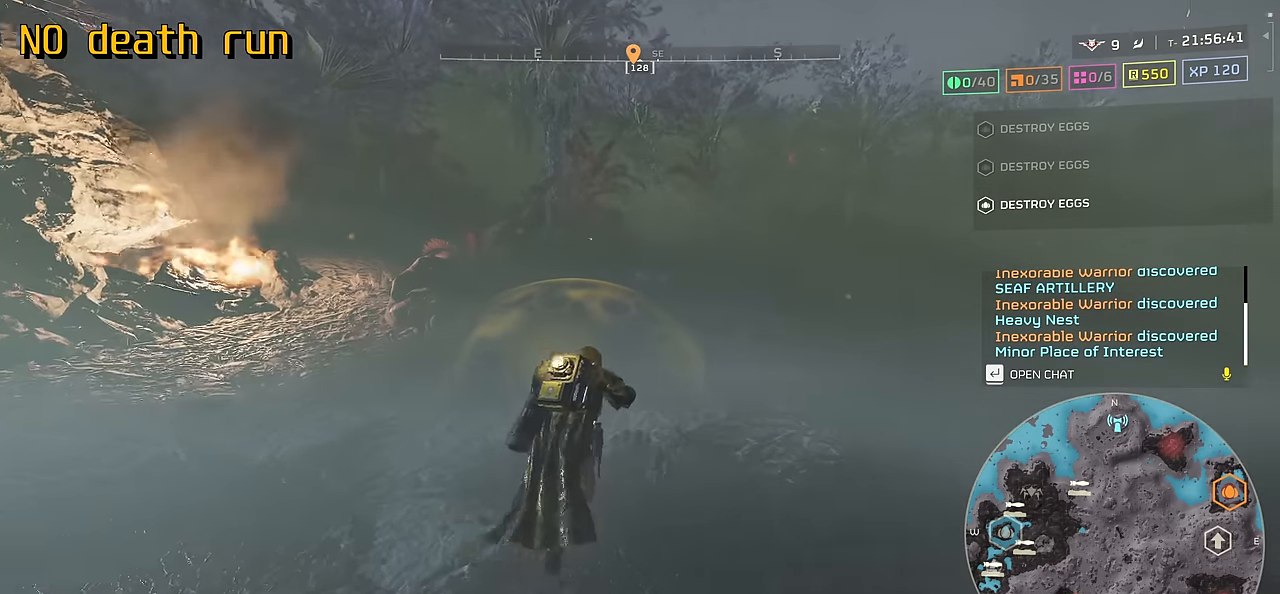
{"keys": ["tab", "w"], "mouse": [], "events": [[100, "d", "down"], [334, "d", "up"]]}
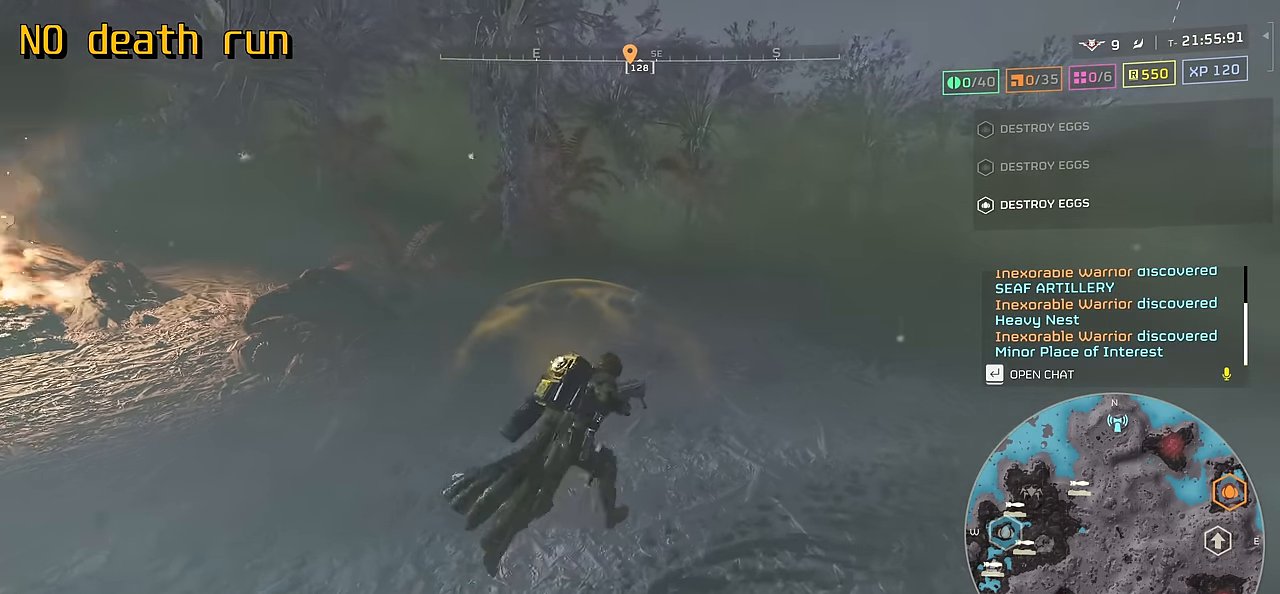
{"keys": ["tab", "w"], "mouse": [], "events": [[167, "d", "down"], [334, "d", "up"]]}
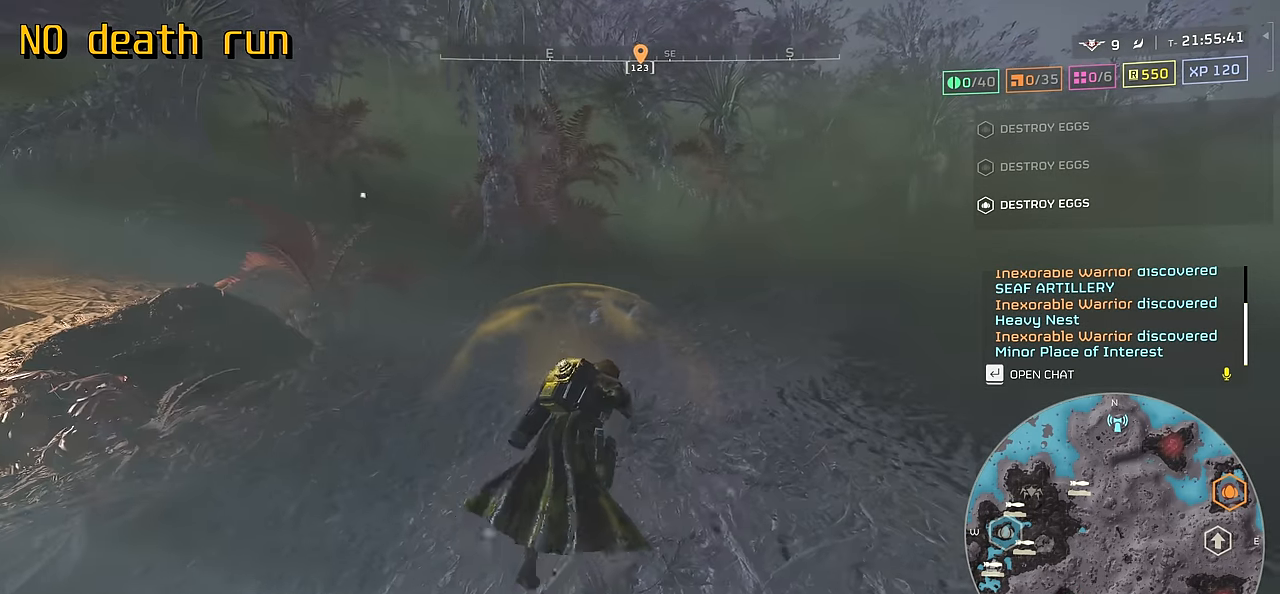
{"keys": ["d", "tab", "w"], "mouse": [], "events": [[50, "d", "down"], [217, "d", "up"], [467, "d", "down"]]}
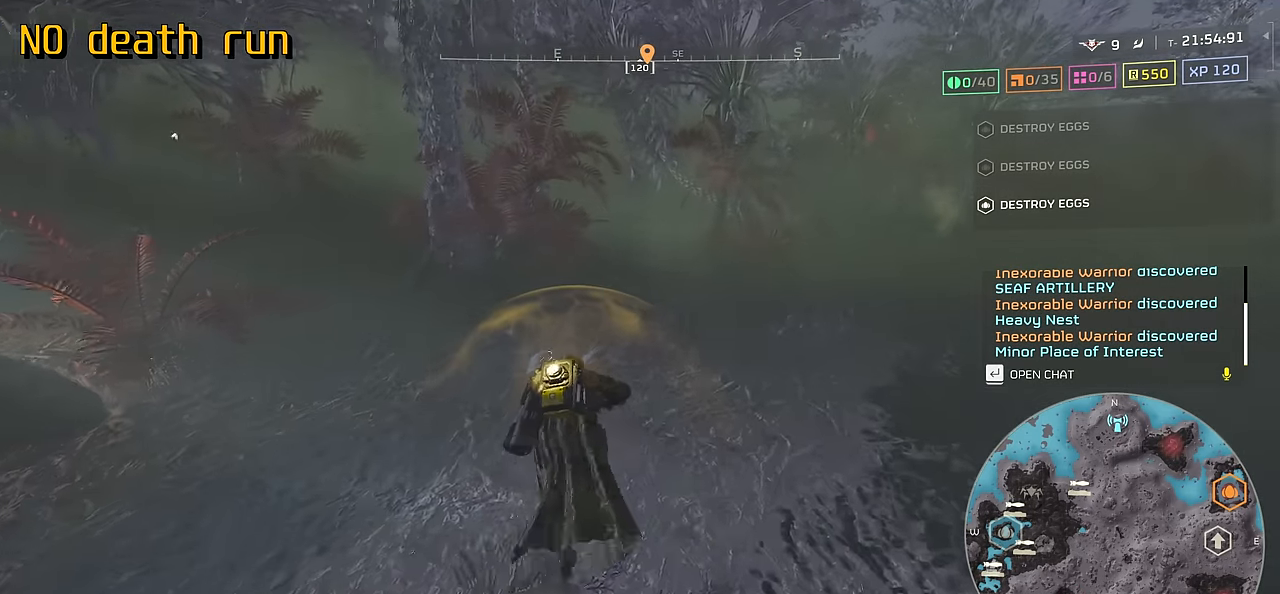
{"keys": ["d", "tab", "w"], "mouse": [], "events": [[84, "d", "up"], [434, "d", "down"]]}
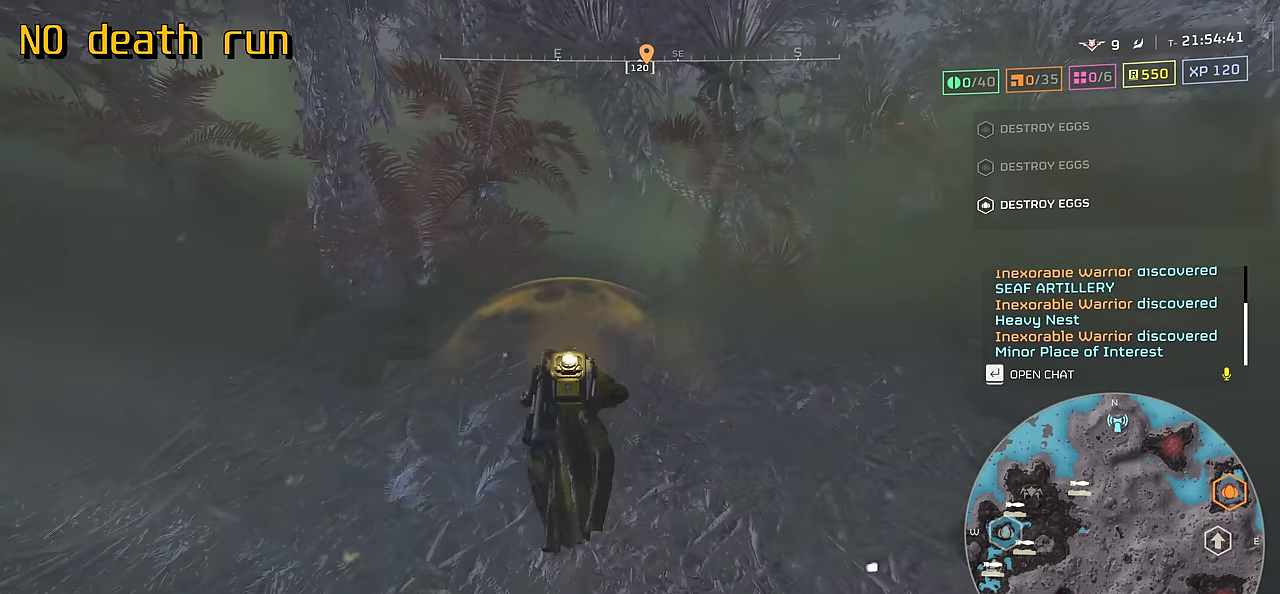
{"keys": ["tab", "w"], "mouse": [], "events": [[50, "d", "up"]]}
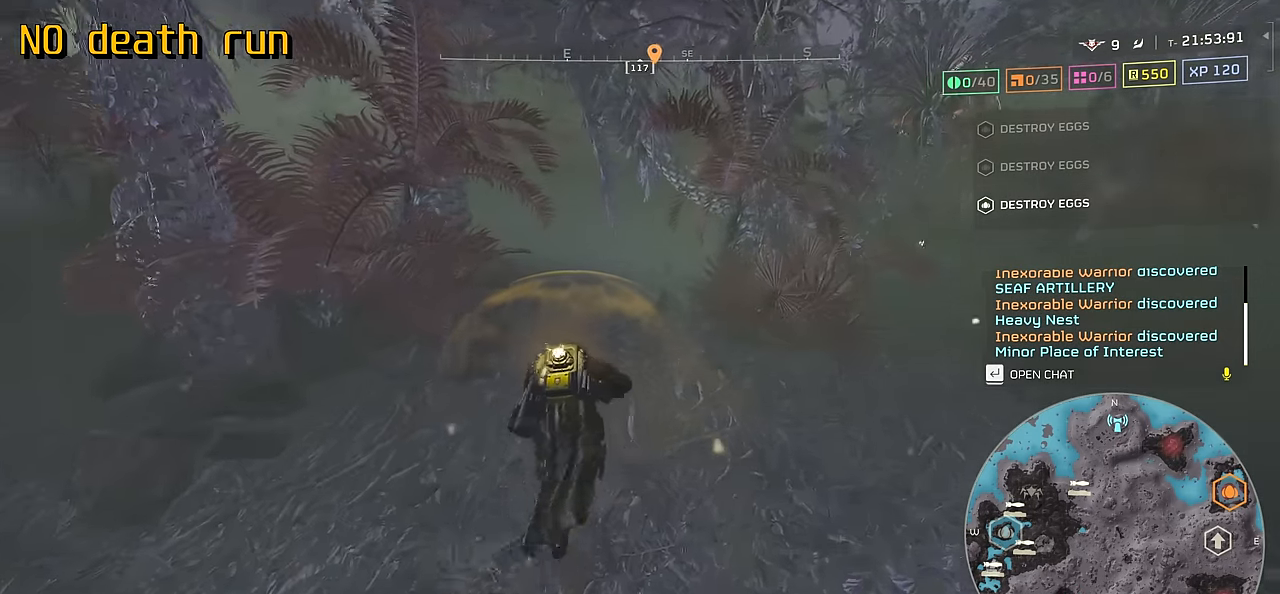
{"keys": ["tab", "w"], "mouse": [], "events": []}
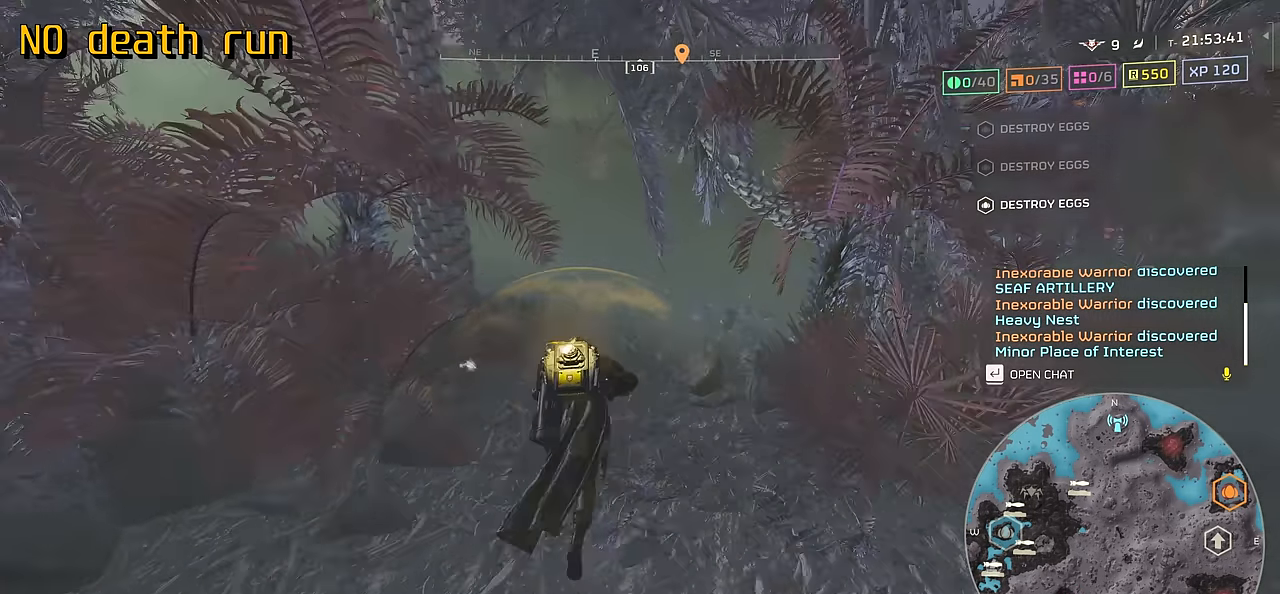
{"keys": ["tab", "w"], "mouse": [], "events": []}
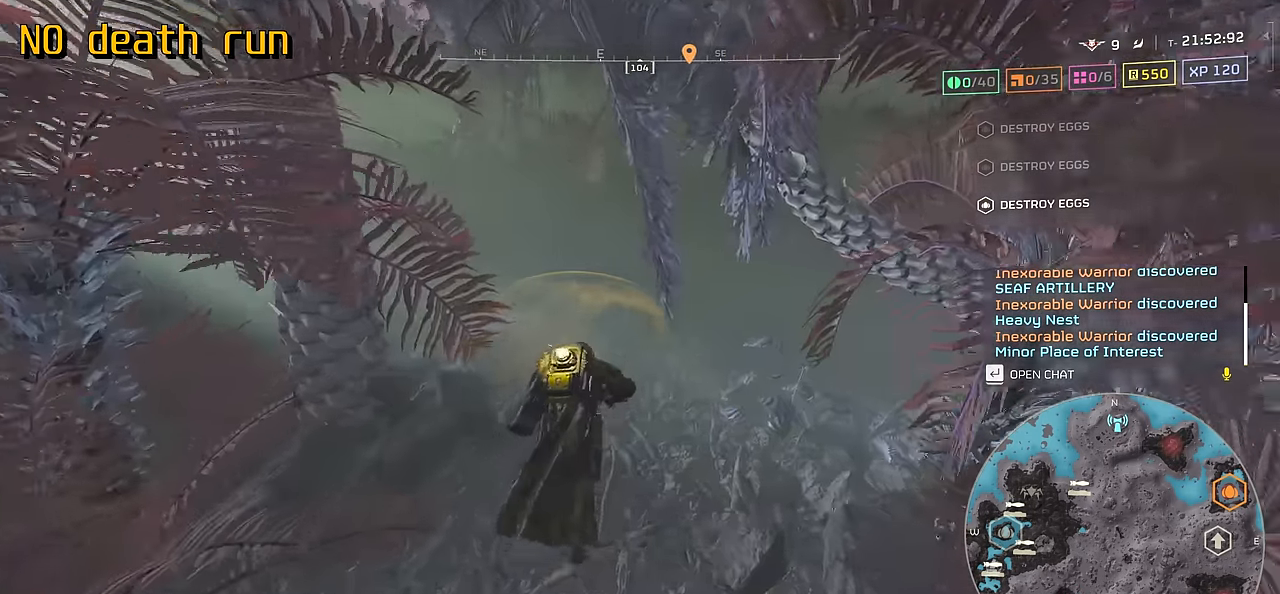
{"keys": ["tab", "w"], "mouse": [], "events": []}
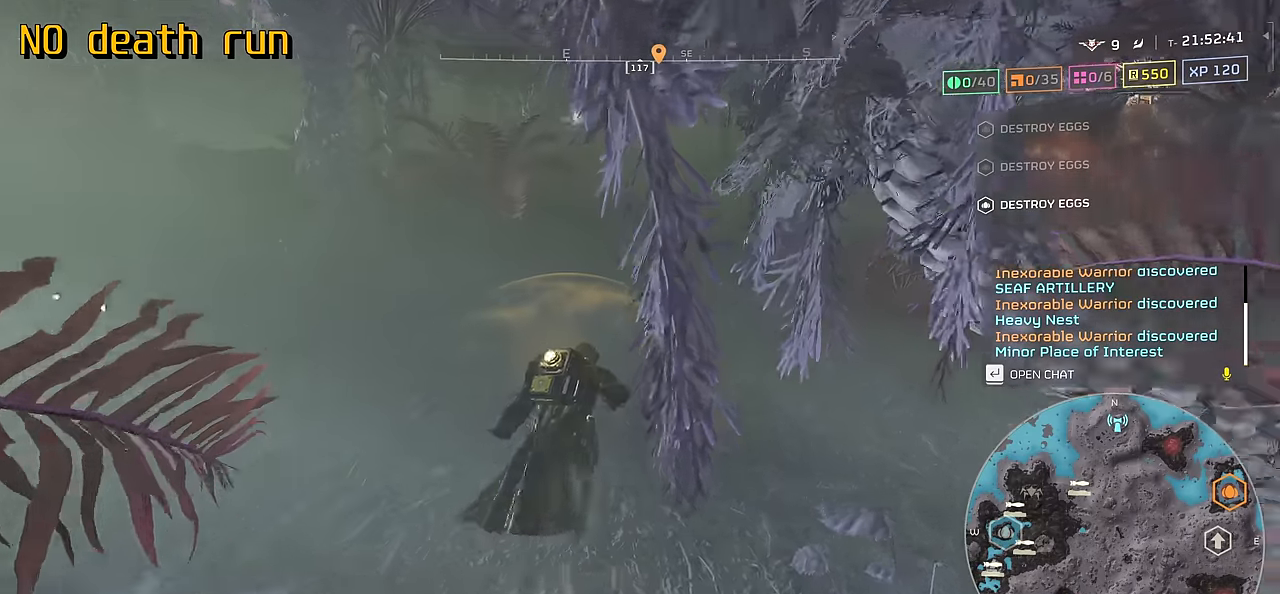
{"keys": ["tab", "w"], "mouse": [], "events": []}
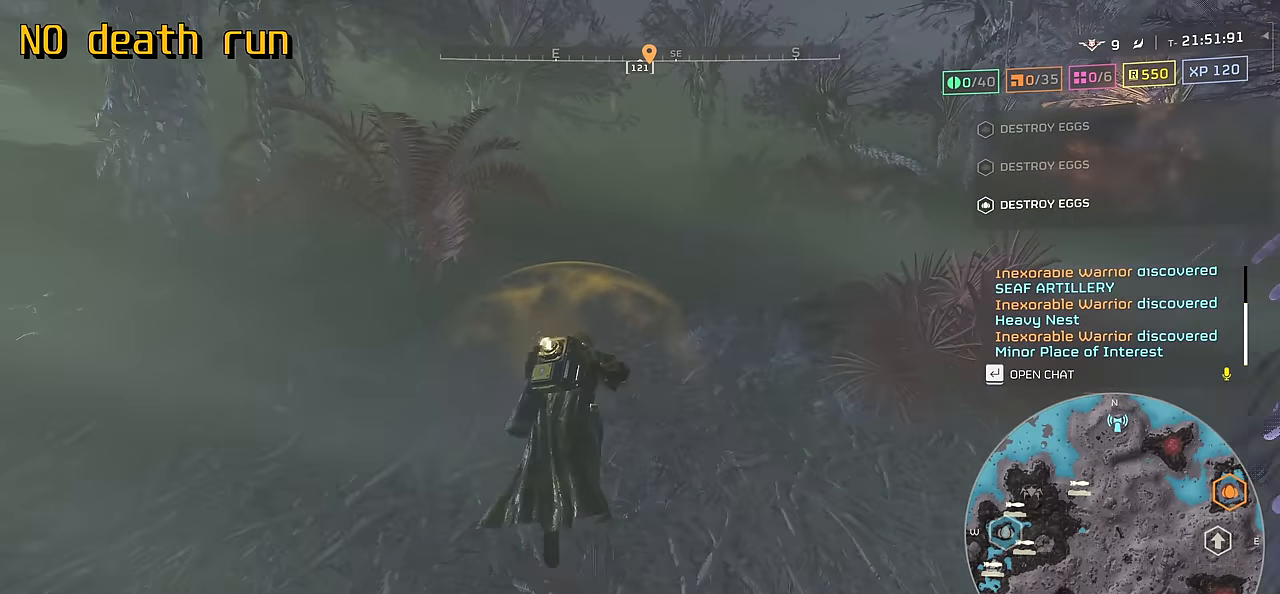
{"keys": ["tab", "w"], "mouse": [], "events": []}
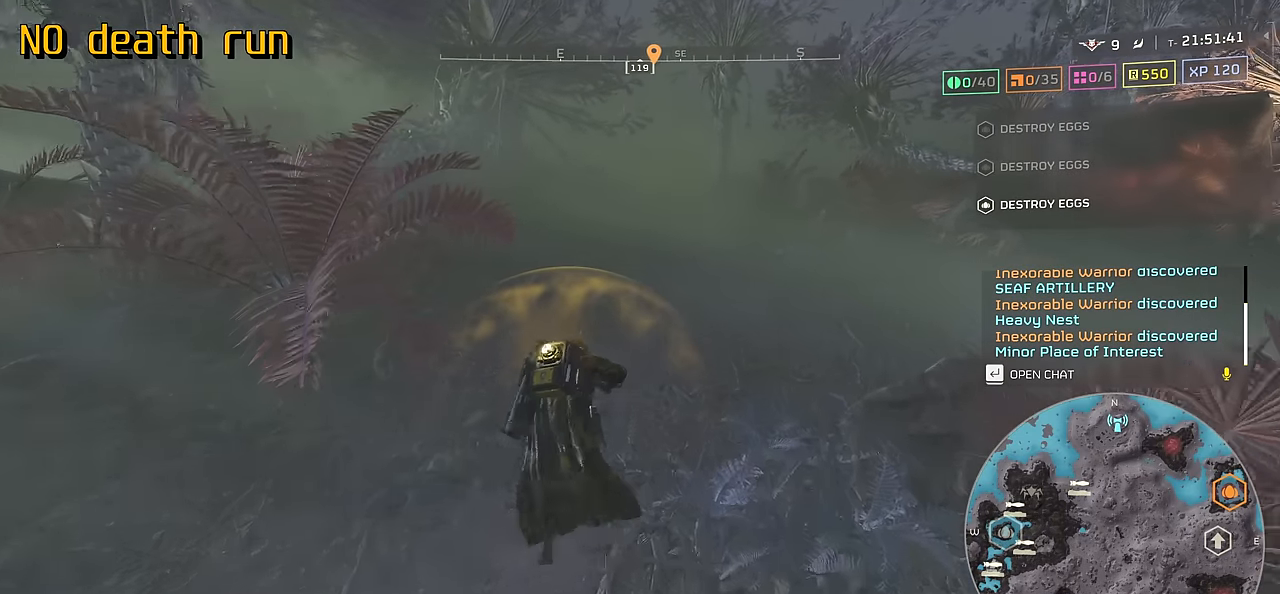
{"keys": ["tab", "w"], "mouse": [], "events": []}
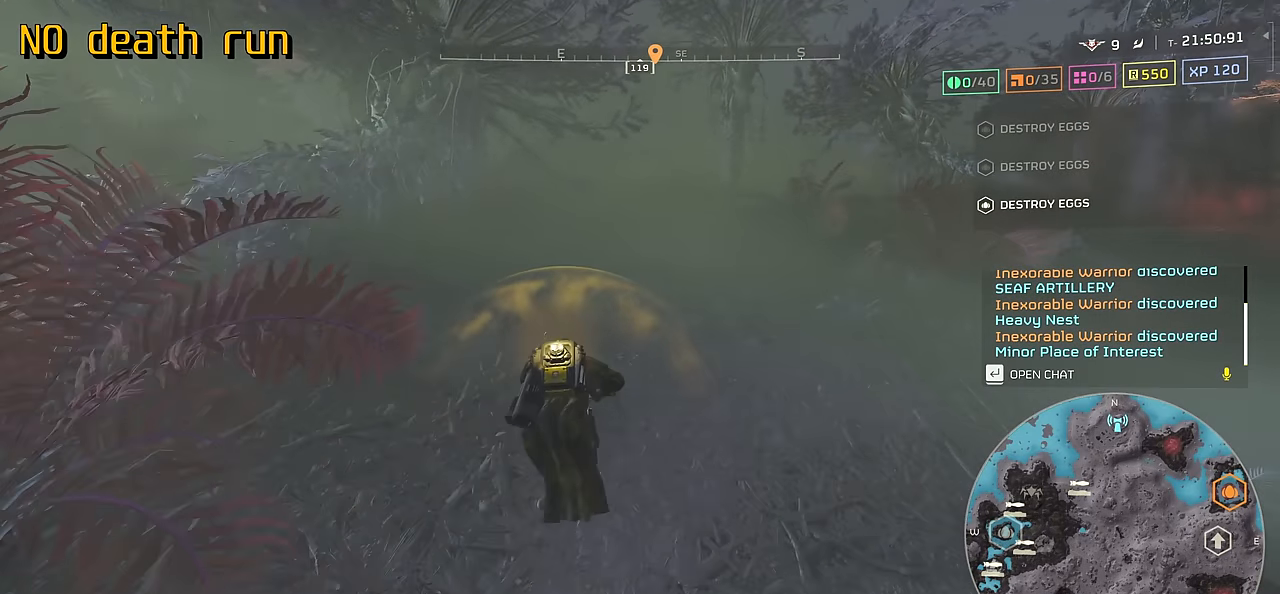
{"keys": ["tab", "w"], "mouse": [], "events": []}
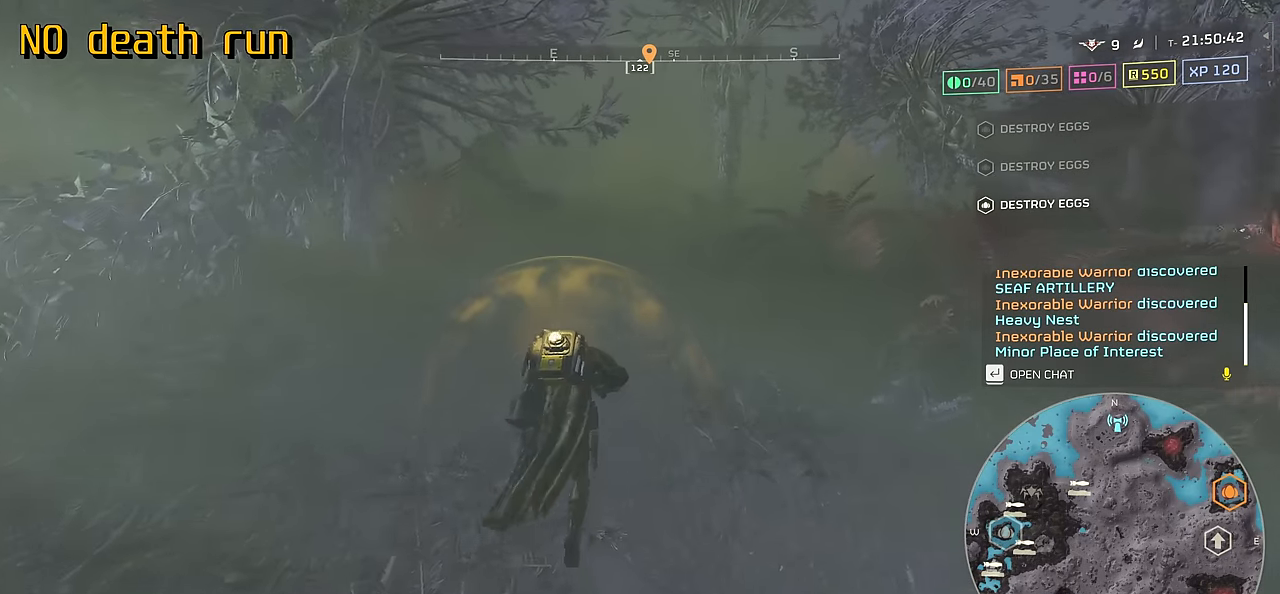
{"keys": ["w"], "mouse": [], "events": [[334, "tab", "up"]]}
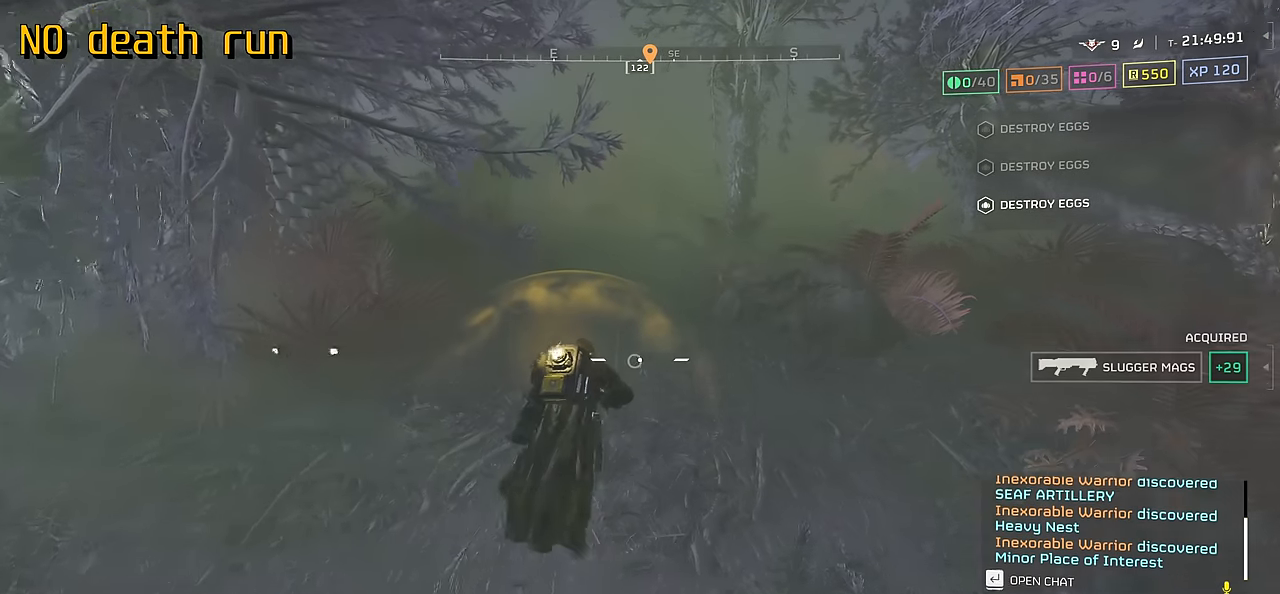
{"keys": ["w"], "mouse": [], "events": []}
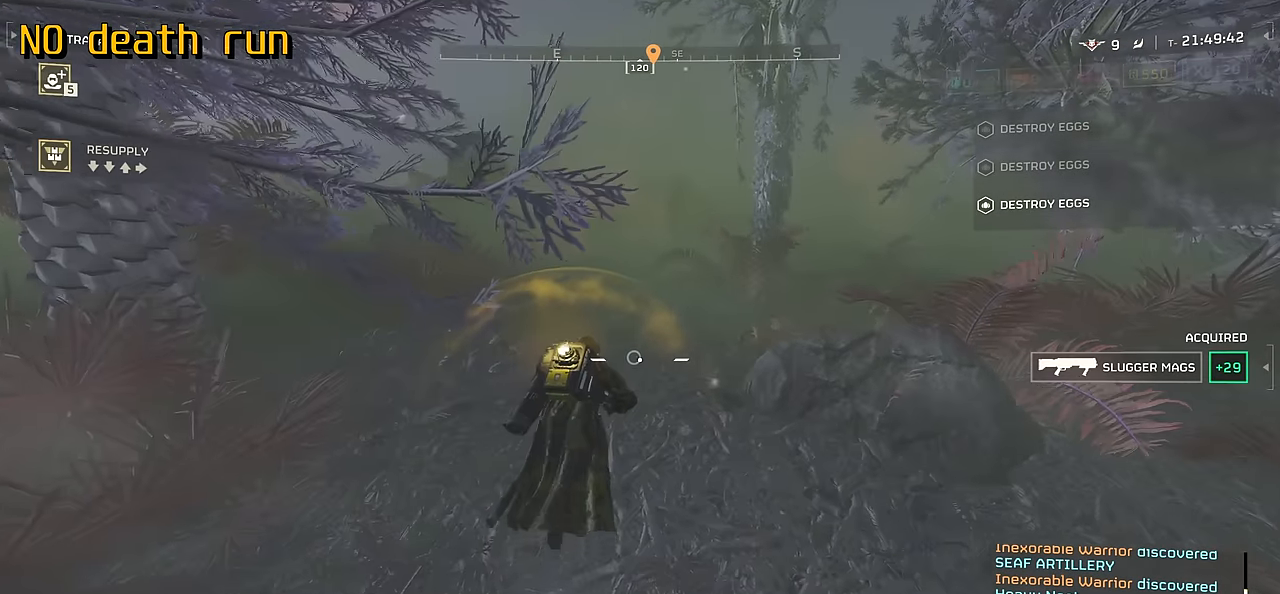
{"keys": [], "mouse": ["mb4"], "events": [[50, "w", "up"], [84, "mouse_mb4", "down"]]}
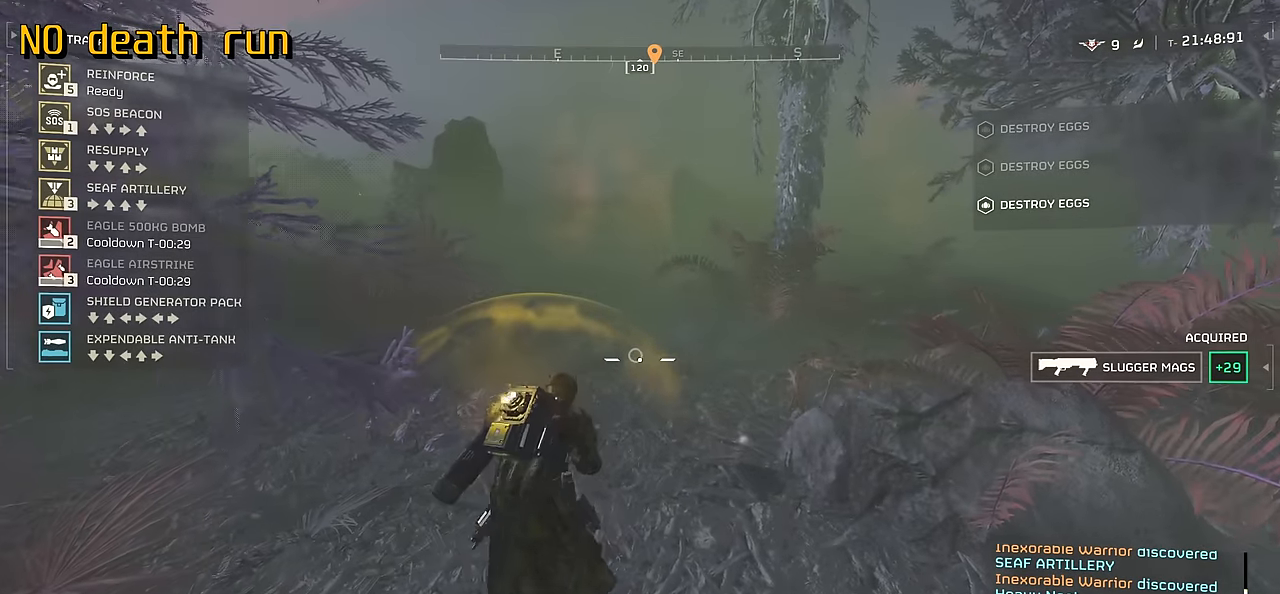
{"keys": [], "mouse": ["mb4"], "events": []}
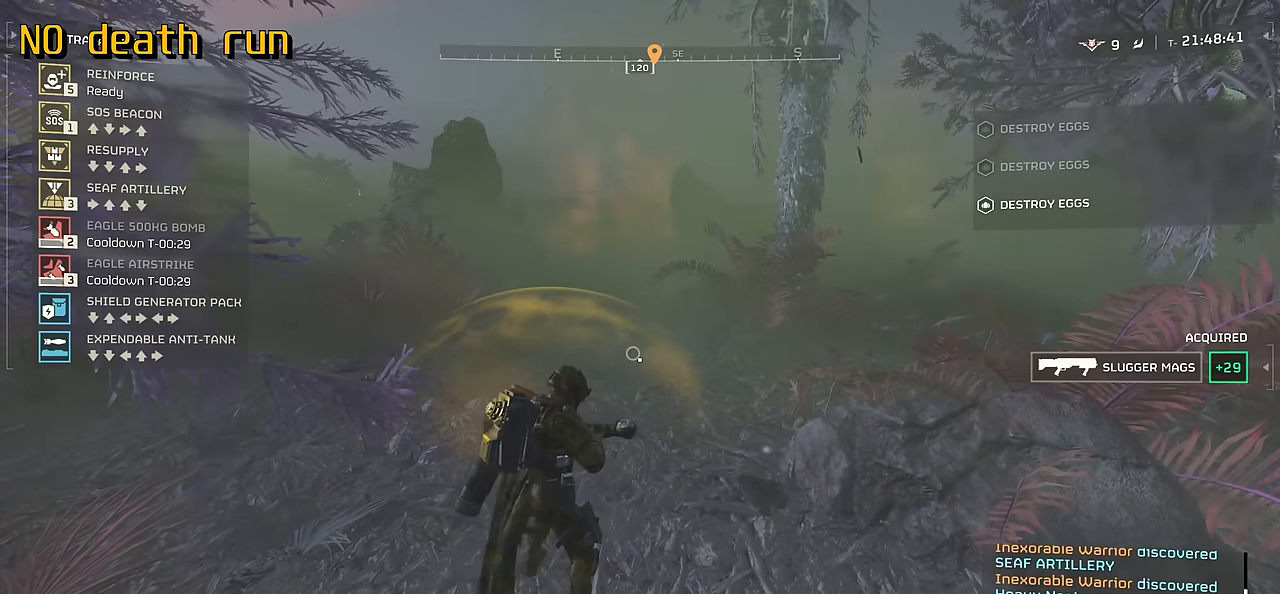
{"keys": [], "mouse": ["mb4"], "events": []}
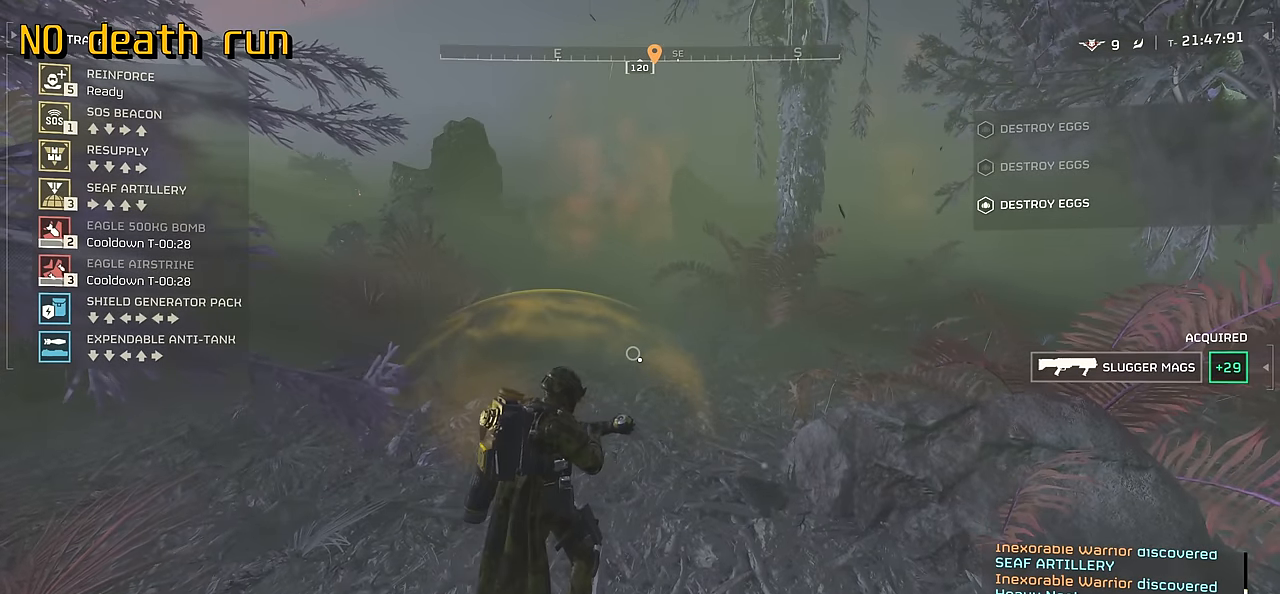
{"keys": [], "mouse": ["mb4"], "events": [[100, "d", "down"], [200, "d", "up"], [234, "w", "down"], [300, "w", "up"], [384, "w", "down"], [450, "w", "up"]]}
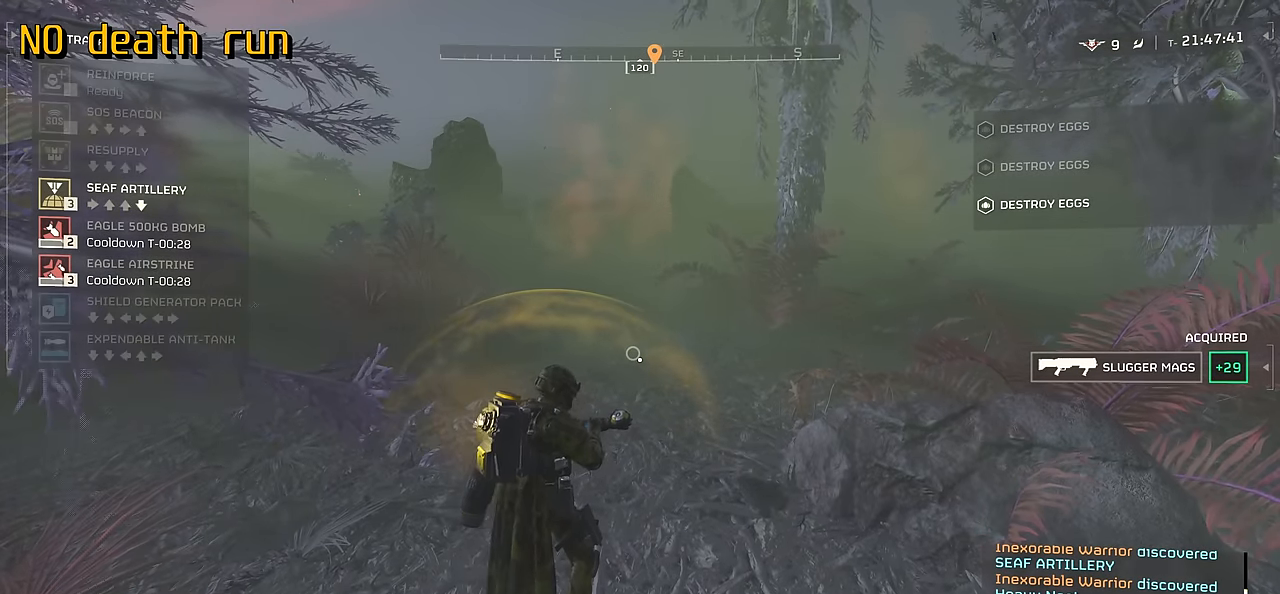
{"keys": ["shift", "w"], "mouse": [], "events": [[67, "s", "down"], [167, "s", "up"], [250, "d", "down"], [284, "mouse_mb4", "up"], [350, "w", "down"], [384, "d", "up"], [450, "shift", "down"]]}
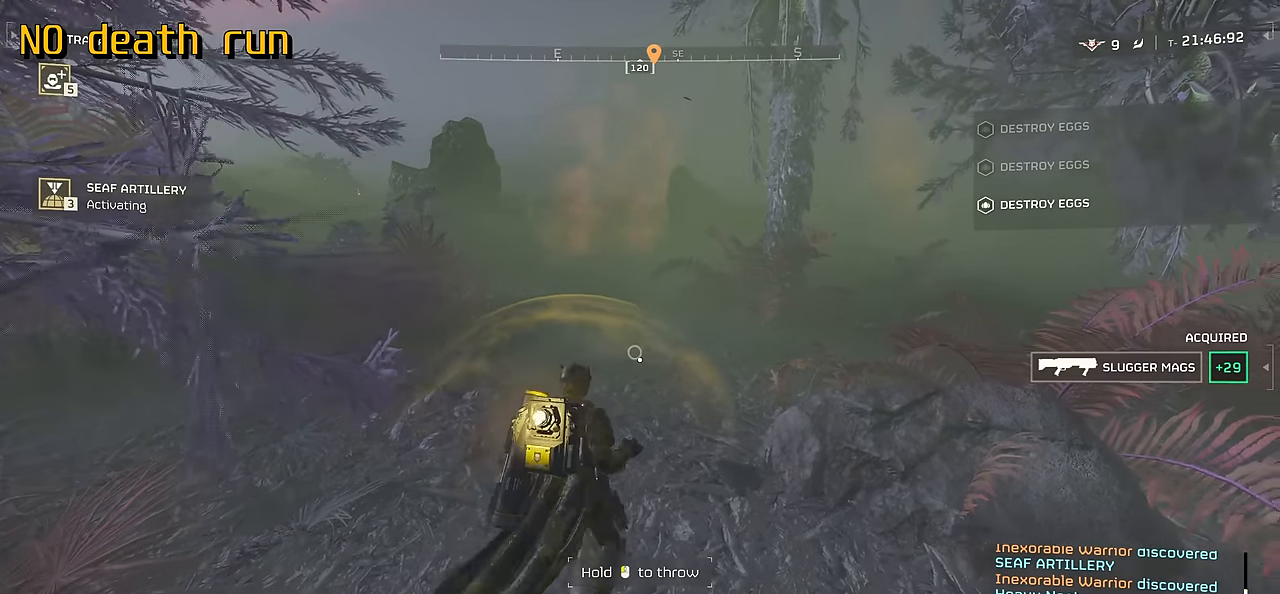
{"keys": ["w"], "mouse": [], "events": [[184, "shift", "up"]]}
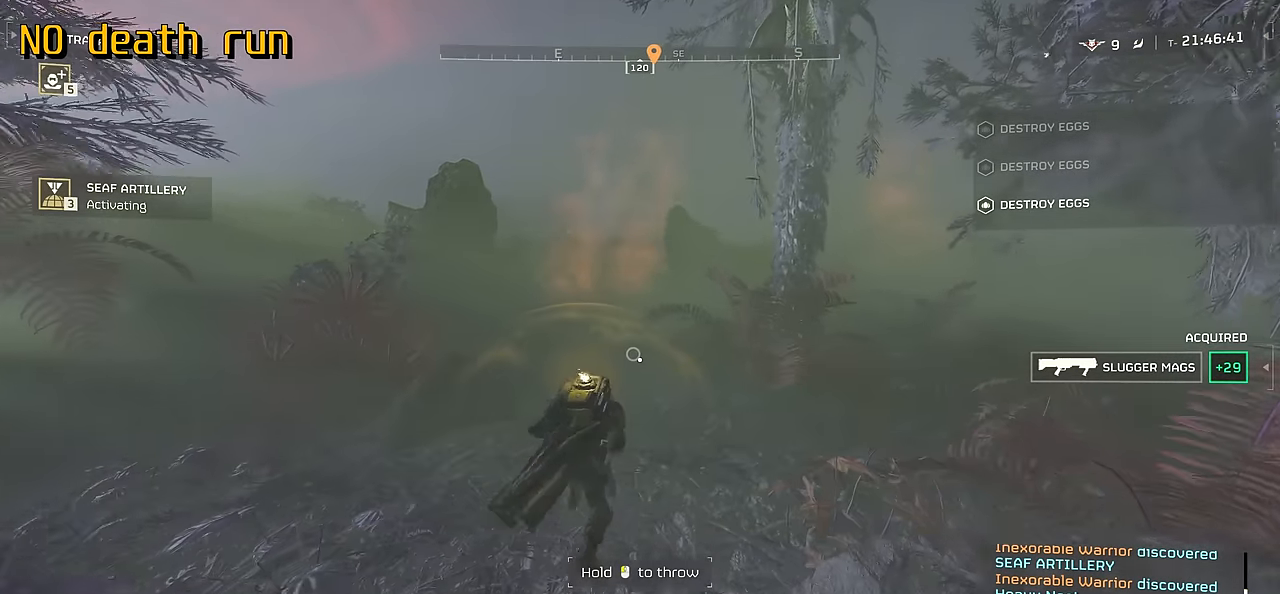
{"keys": ["w"], "mouse": [], "events": [[150, "a", "down"], [300, "a", "up"]]}
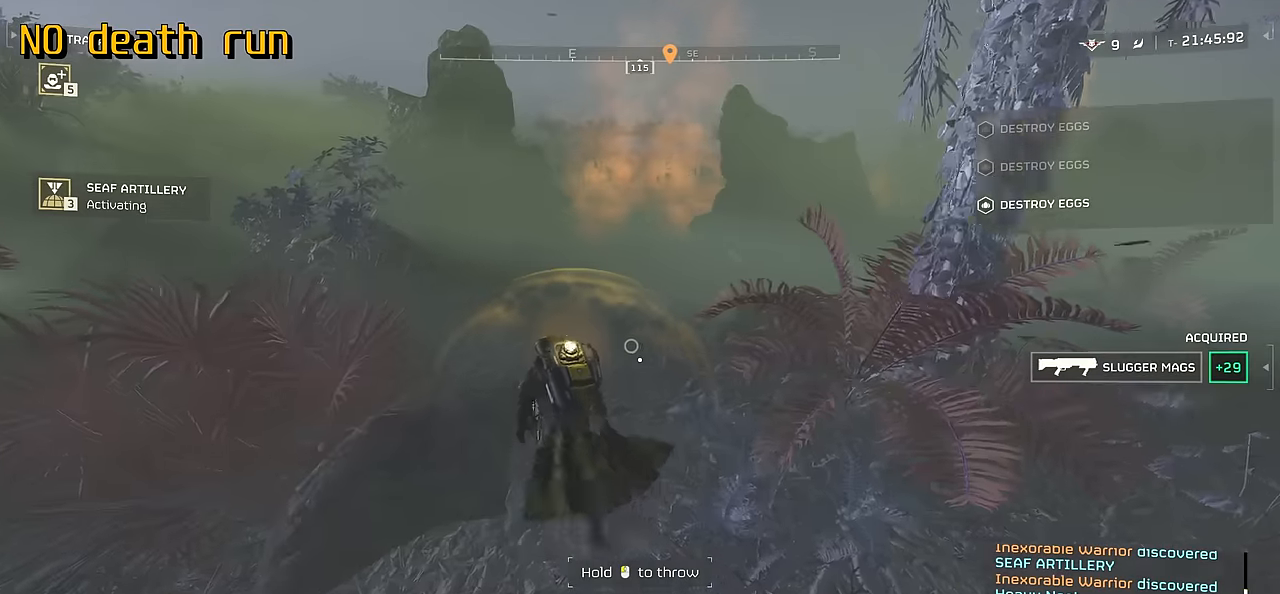
{"keys": ["a", "w"], "mouse": [], "events": [[383, "w", "up"], [467, "a", "down"], [467, "w", "down"]]}